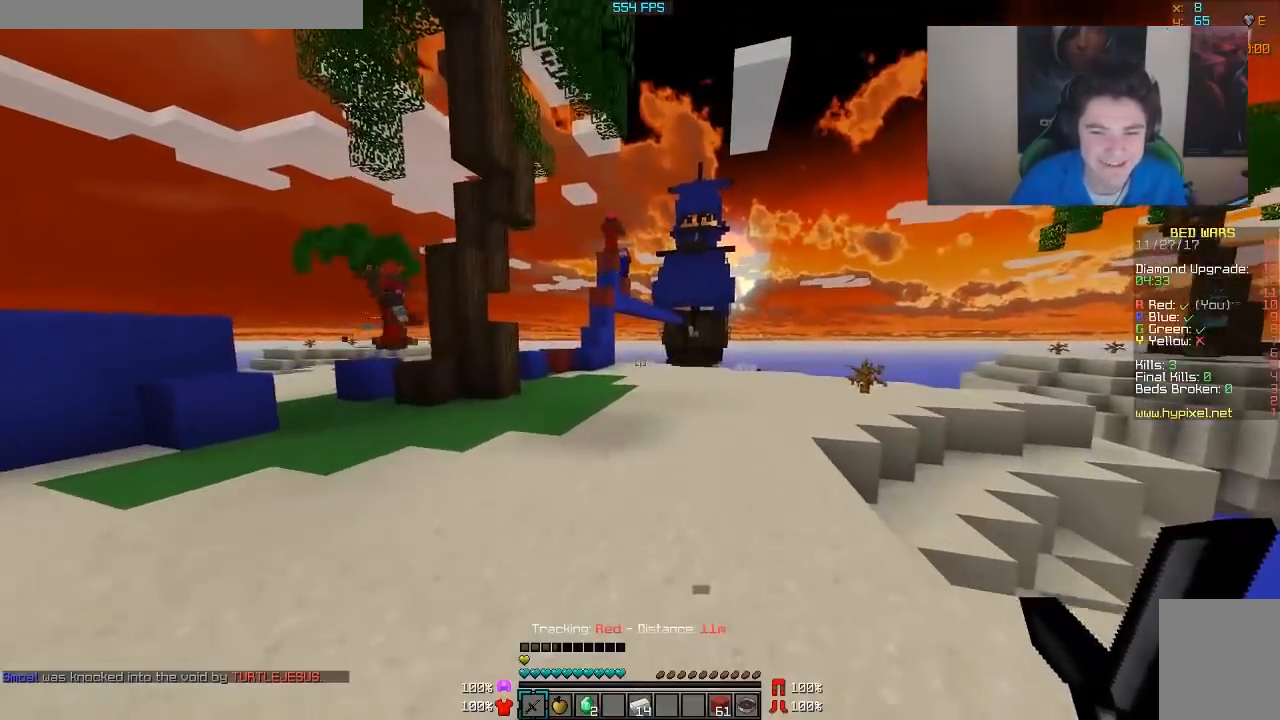
Gameplay with keyboard and mouse; each line is a JSON object with the keys and mouse buttons held at the frame after it. "events" lists presses ("down") and releases ("up") of "a", "d", "s", "w", "mouse_left" and "mouse_right" between this image and that frame as [ms after this image, input, new state], when the widget could be followed in between. "mouse_left", "mouse_right" = the "left", "right" buttons of the "mouse" list. No other keys are recorded. Fast repeated clicks can show as one long hold. Mouse movement is not recorded.
{"keys": ["w"], "mouse": [], "events": [[317, "a", "down"], [467, "a", "up"]]}
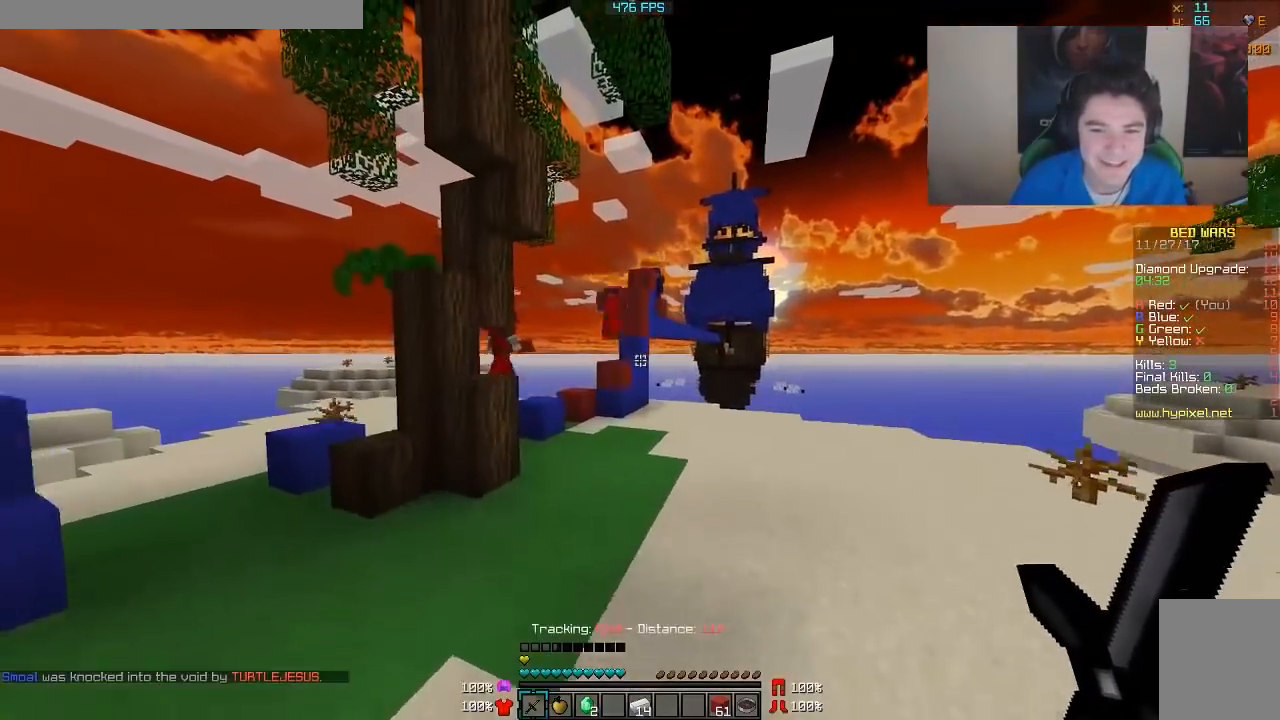
{"keys": ["w"], "mouse": [], "events": []}
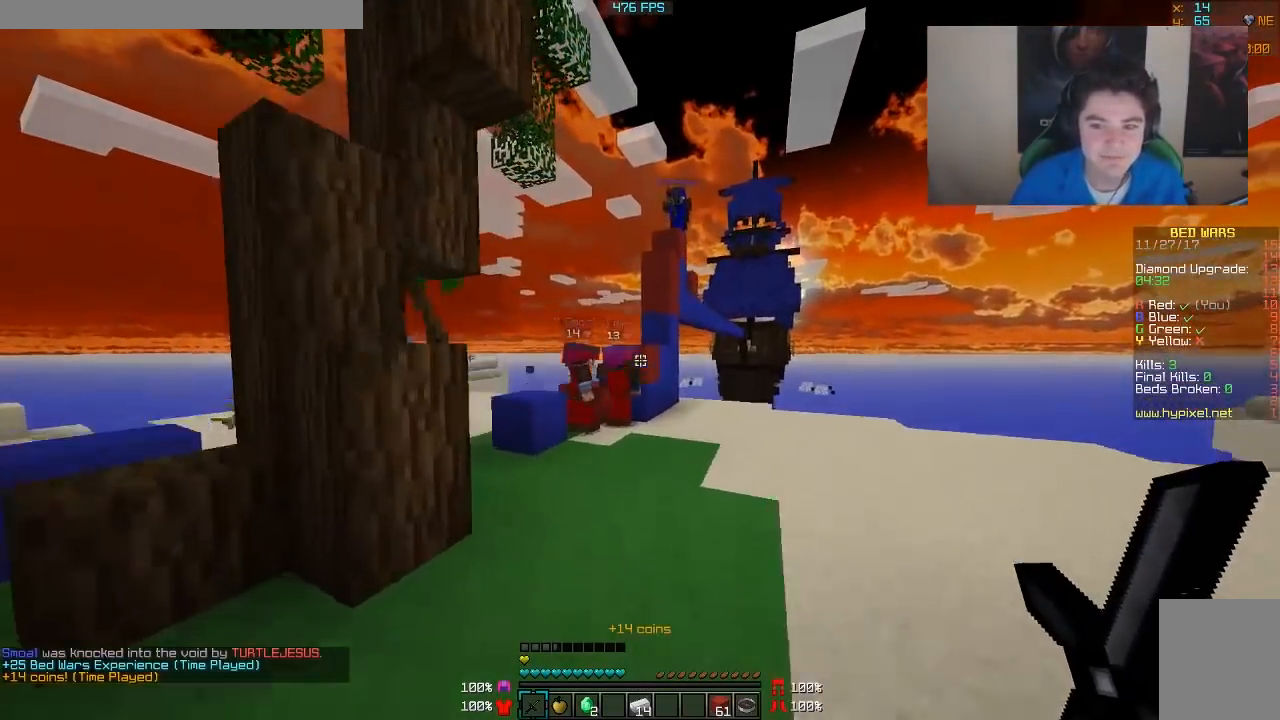
{"keys": ["d", "w"], "mouse": [], "events": [[17, "a", "down"], [117, "a", "up"], [317, "d", "down"]]}
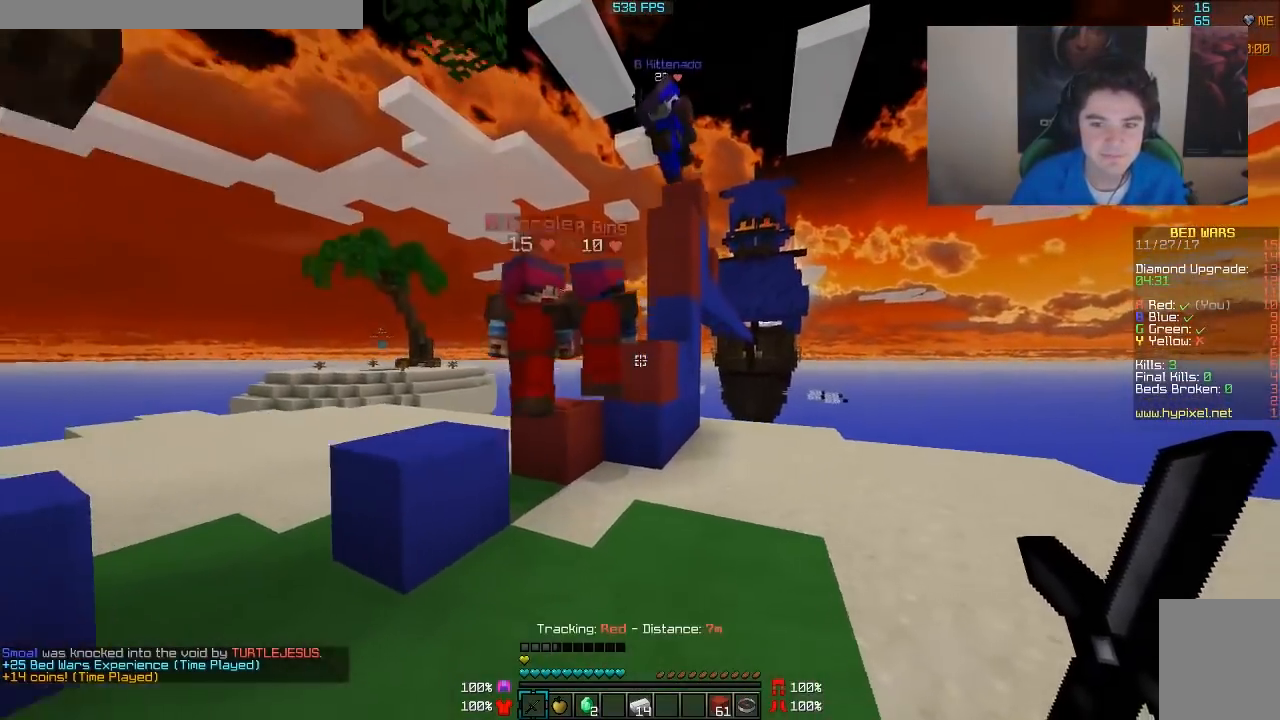
{"keys": ["w"], "mouse": [], "events": [[217, "d", "up"], [217, "mouse_left", "down"], [300, "mouse_left", "up"]]}
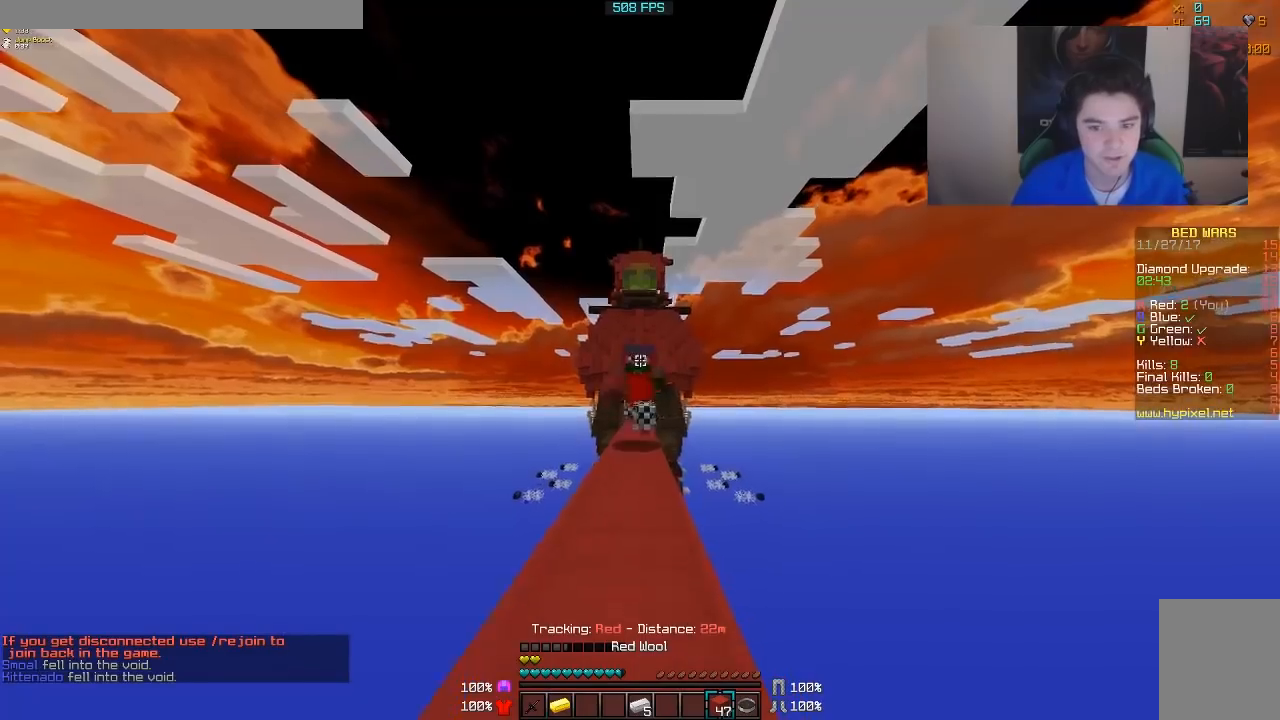
{"keys": ["w"], "mouse": [], "events": []}
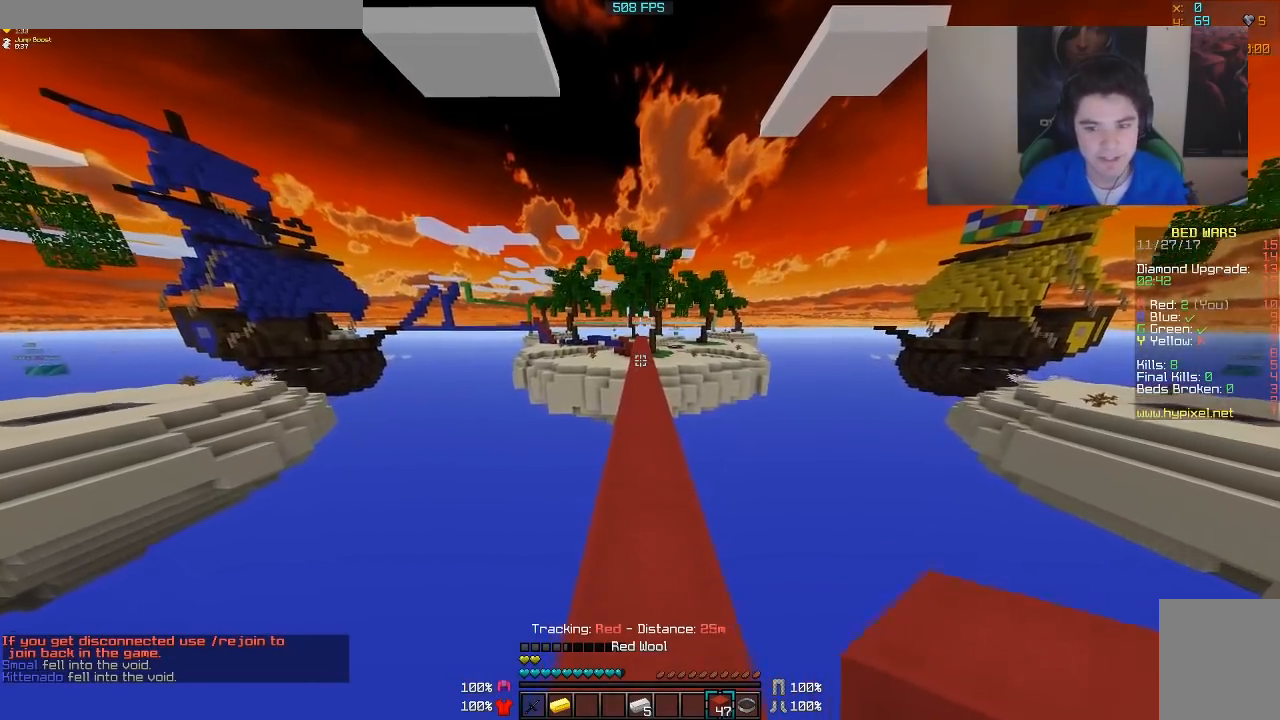
{"keys": ["w"], "mouse": [], "events": []}
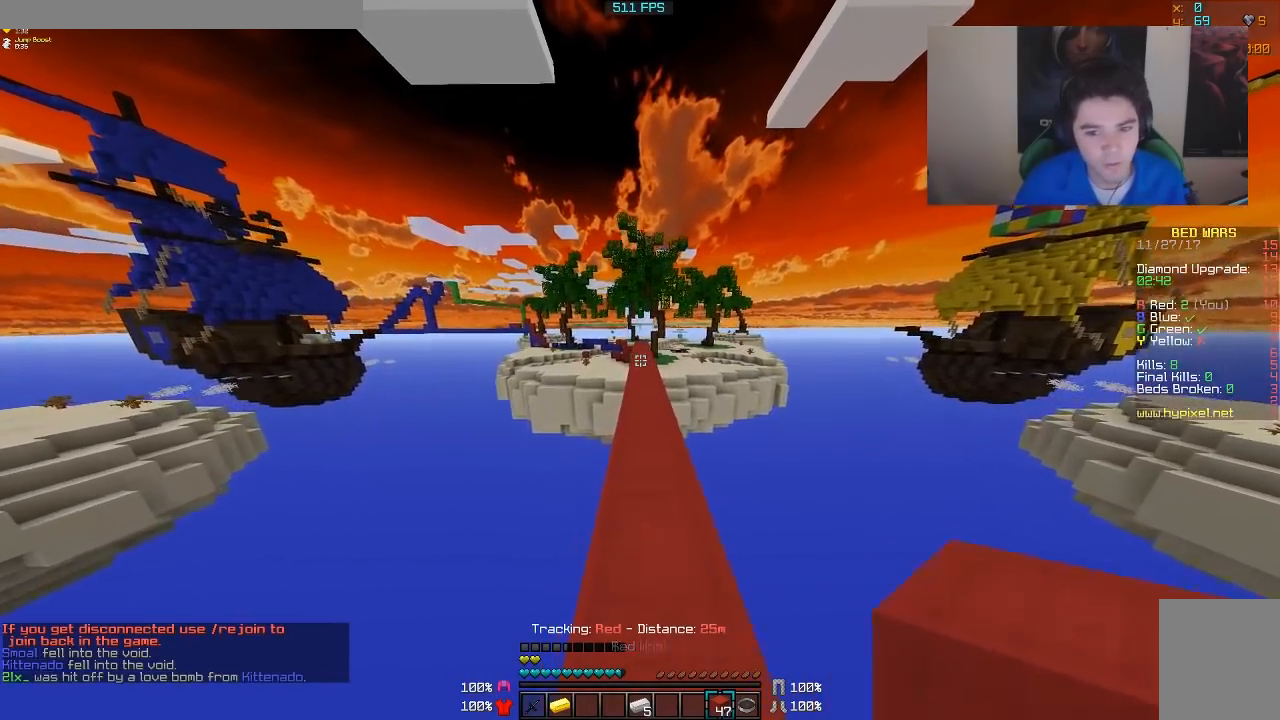
{"keys": ["w"], "mouse": [], "events": []}
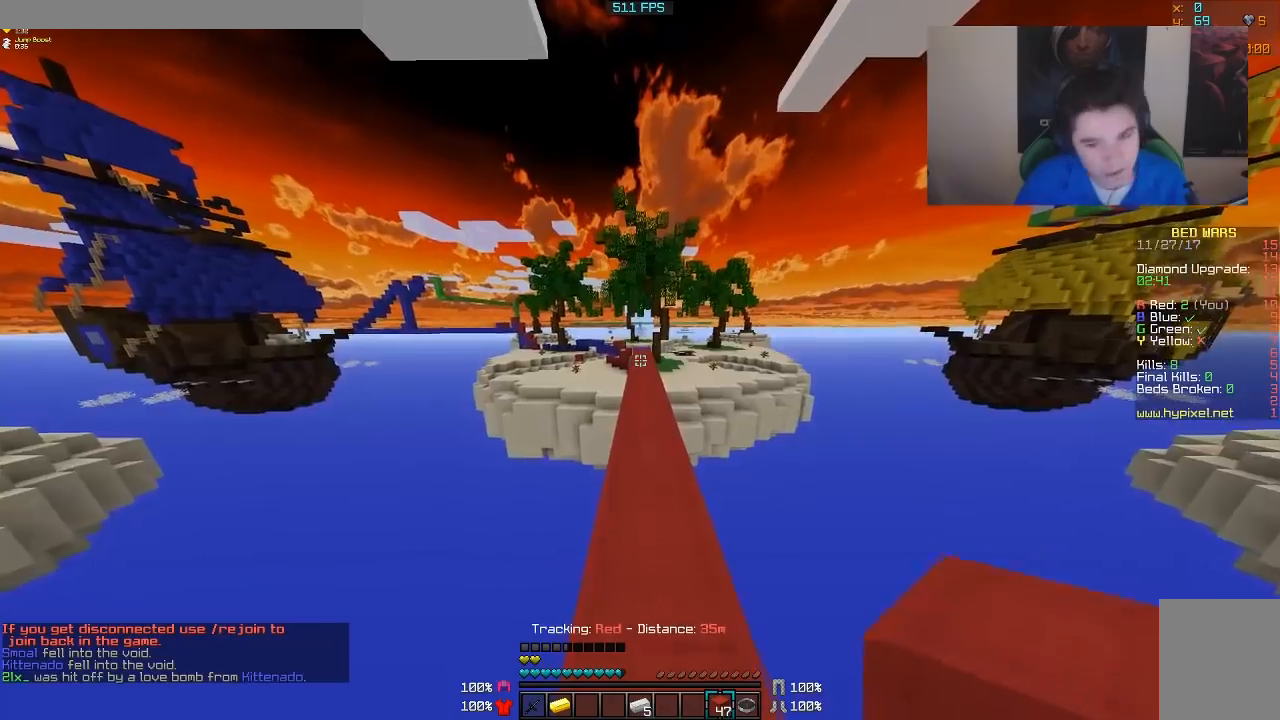
{"keys": ["w"], "mouse": [], "events": []}
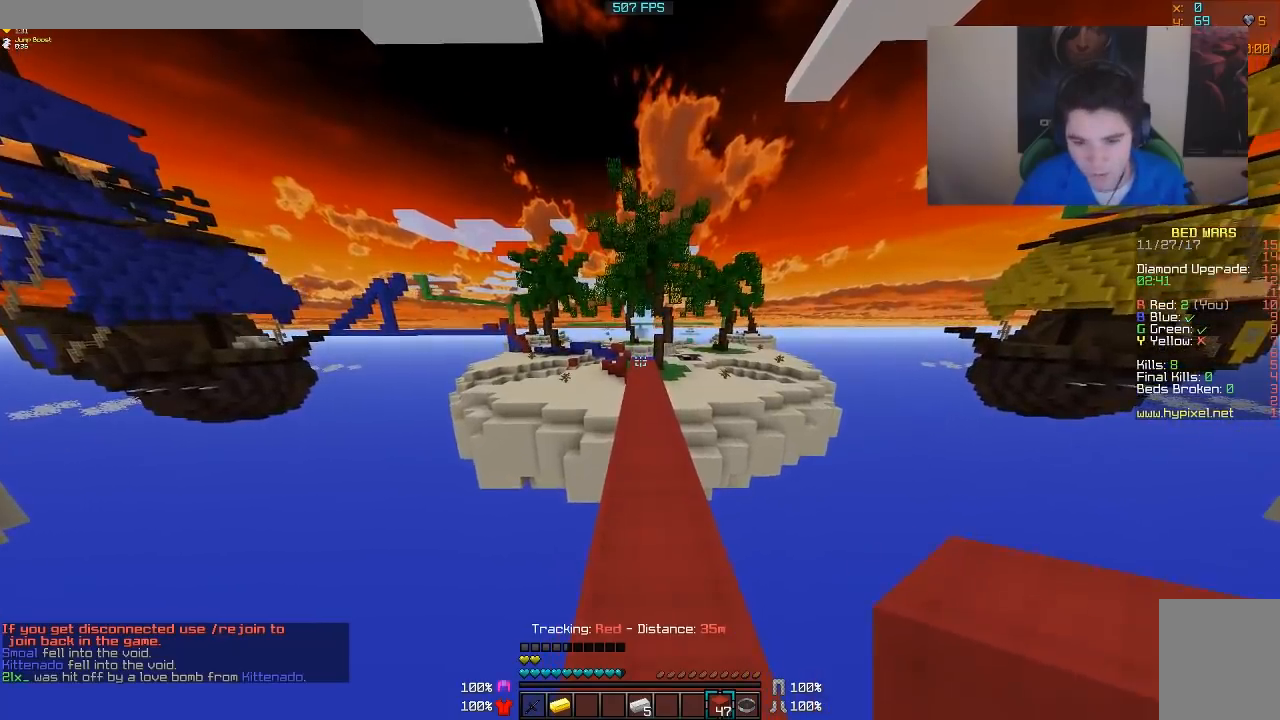
{"keys": ["w"], "mouse": [], "events": []}
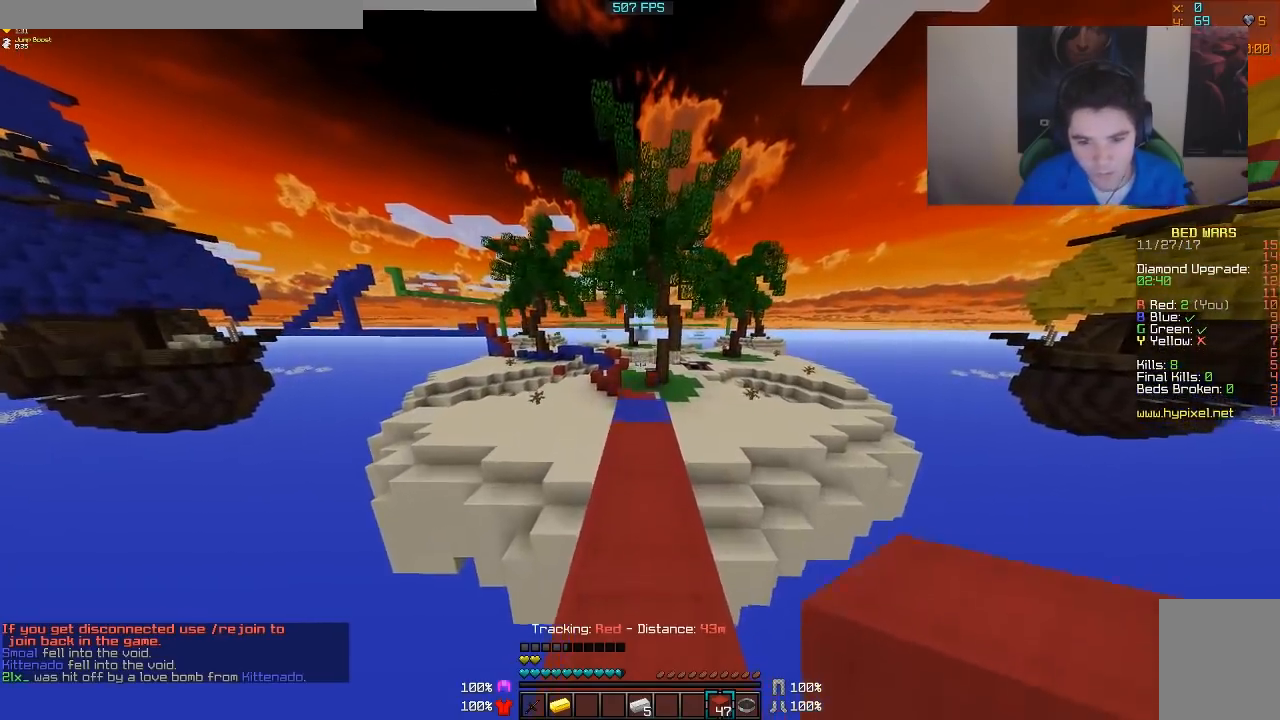
{"keys": ["w"], "mouse": [], "events": []}
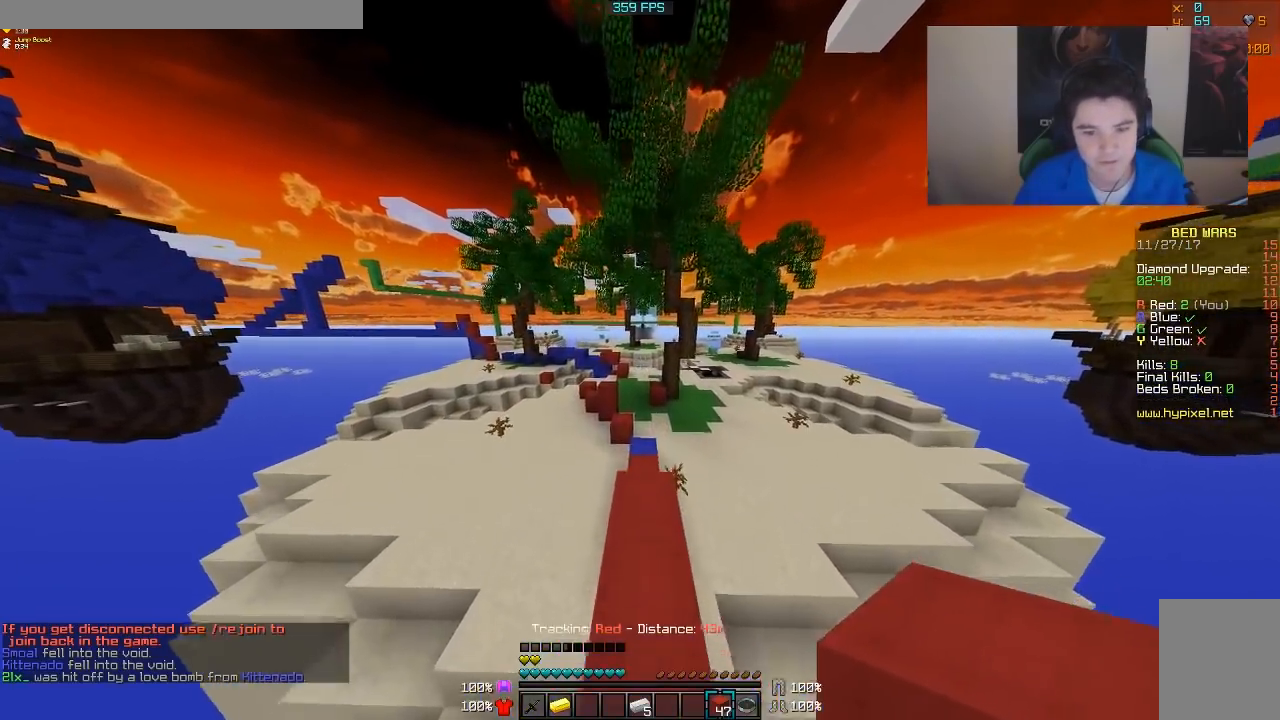
{"keys": ["w"], "mouse": [], "events": []}
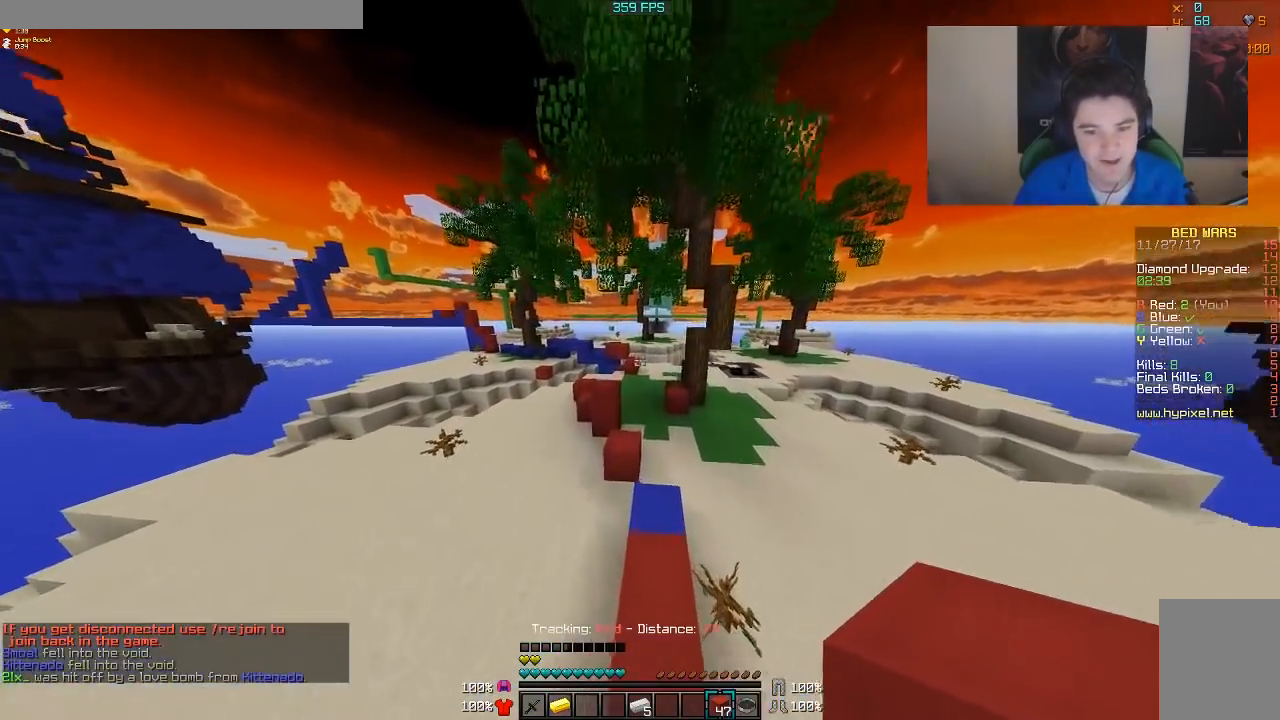
{"keys": ["w"], "mouse": [], "events": [[267, "d", "down"], [317, "d", "up"]]}
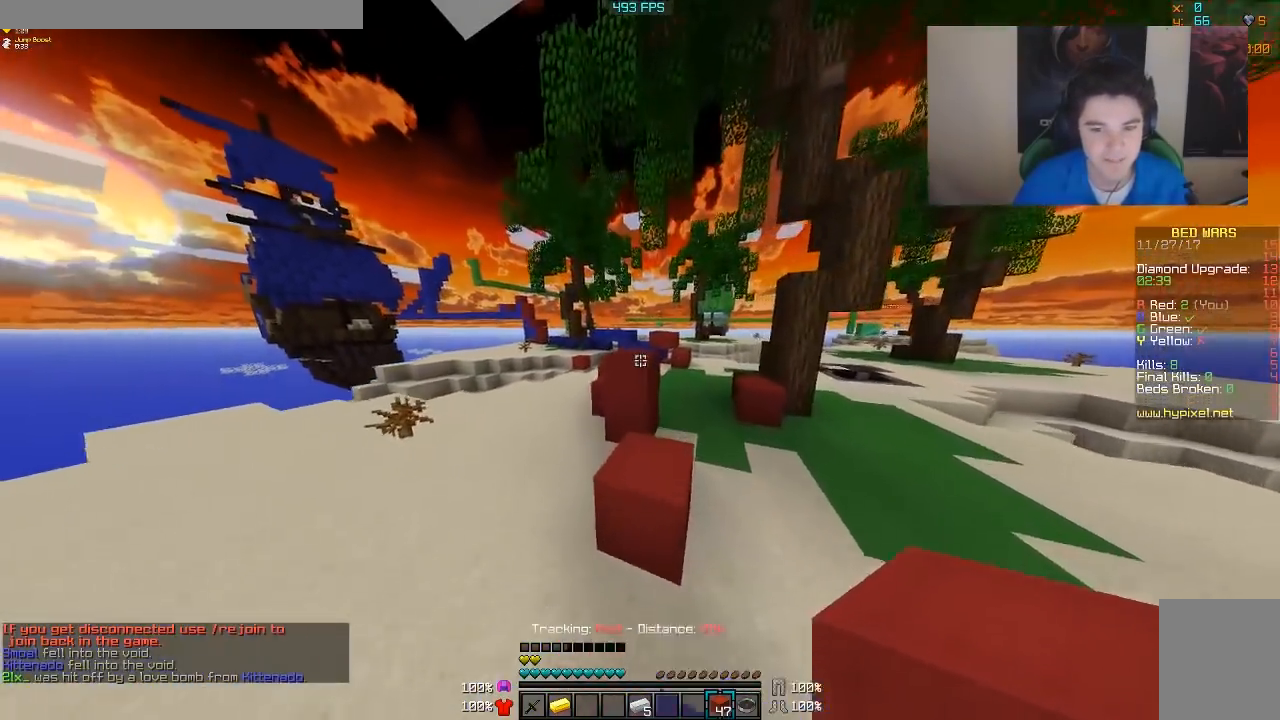
{"keys": ["w"], "mouse": [], "events": []}
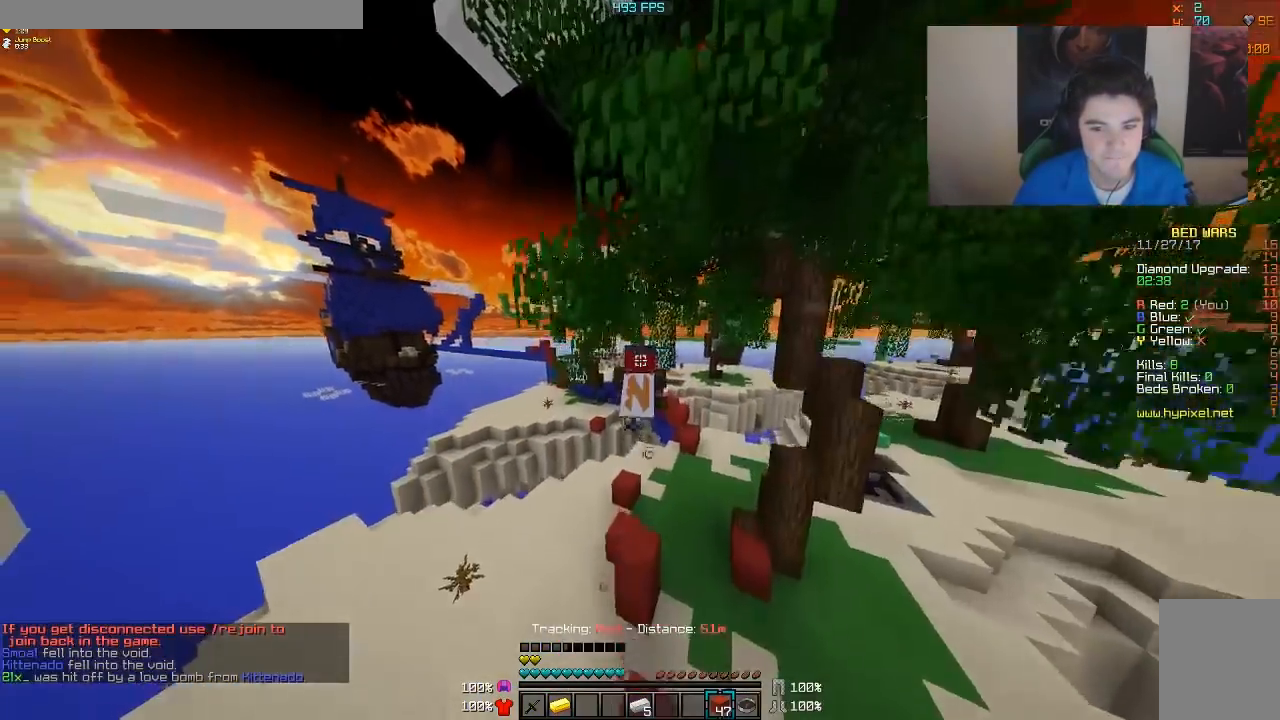
{"keys": ["w"], "mouse": ["left"], "events": [[267, "mouse_left", "down"], [317, "mouse_left", "up"], [417, "mouse_left", "down"]]}
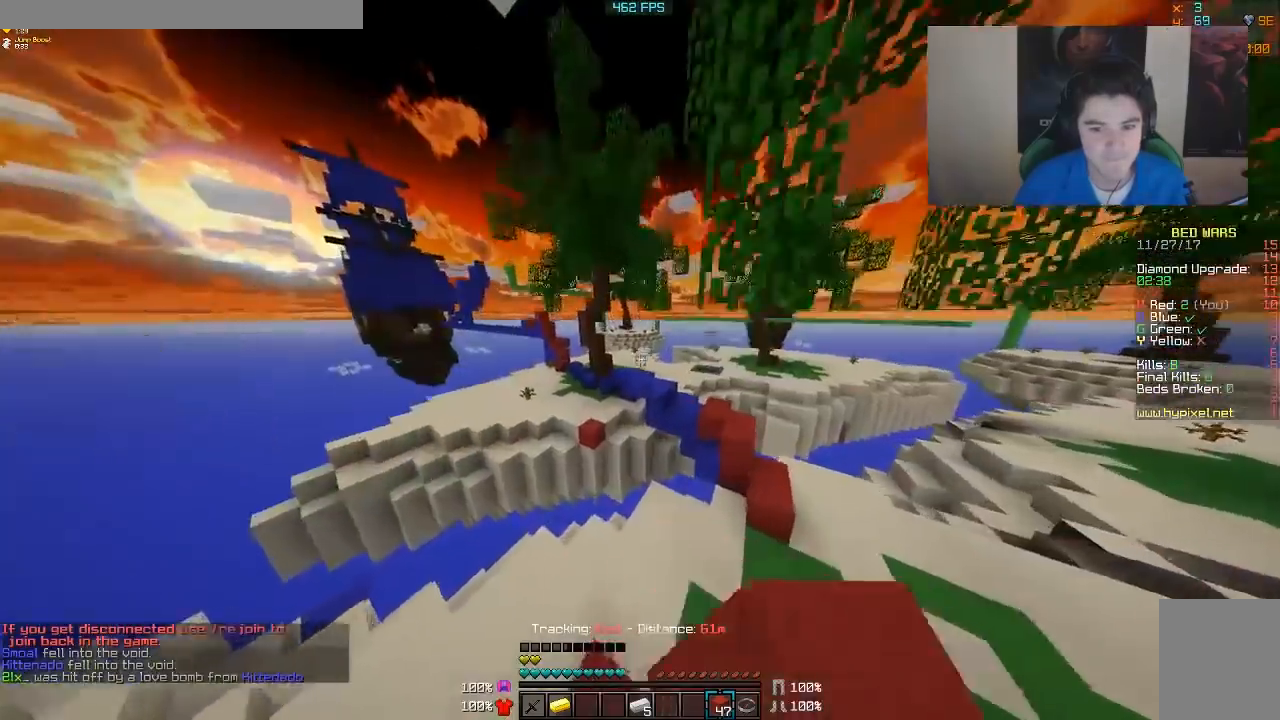
{"keys": ["w"], "mouse": [], "events": [[17, "mouse_left", "up"]]}
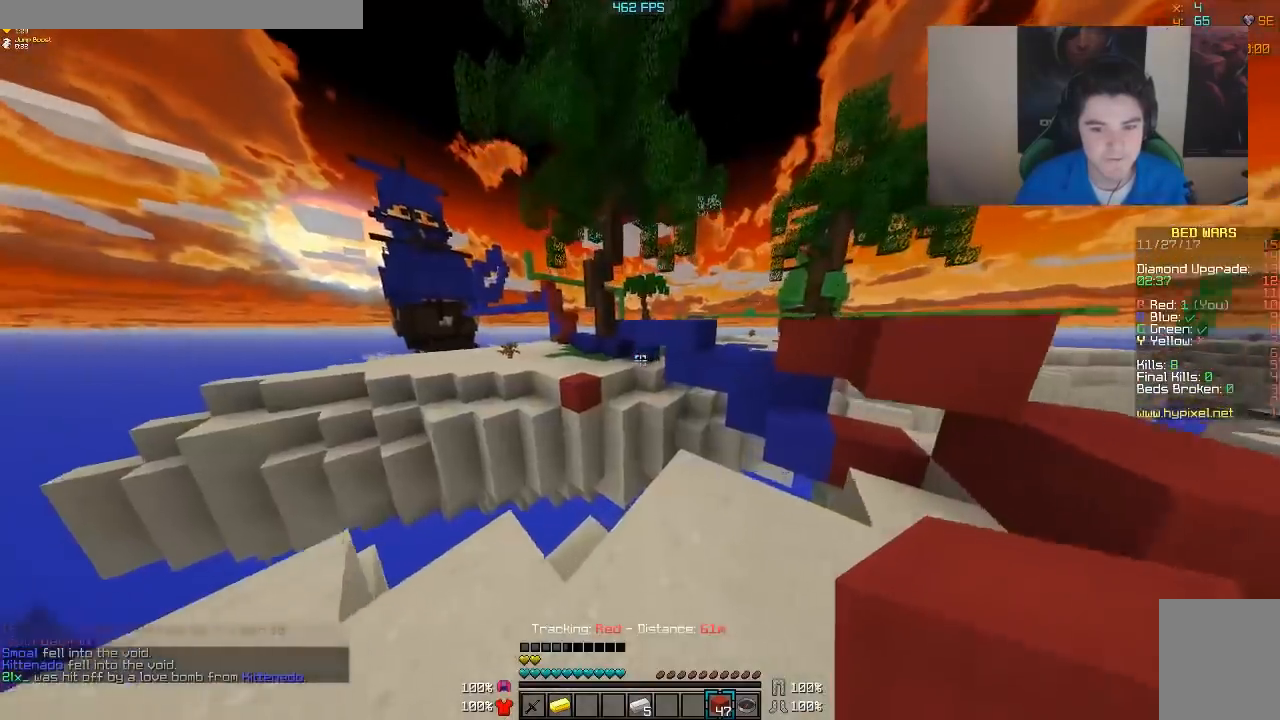
{"keys": ["w"], "mouse": [], "events": []}
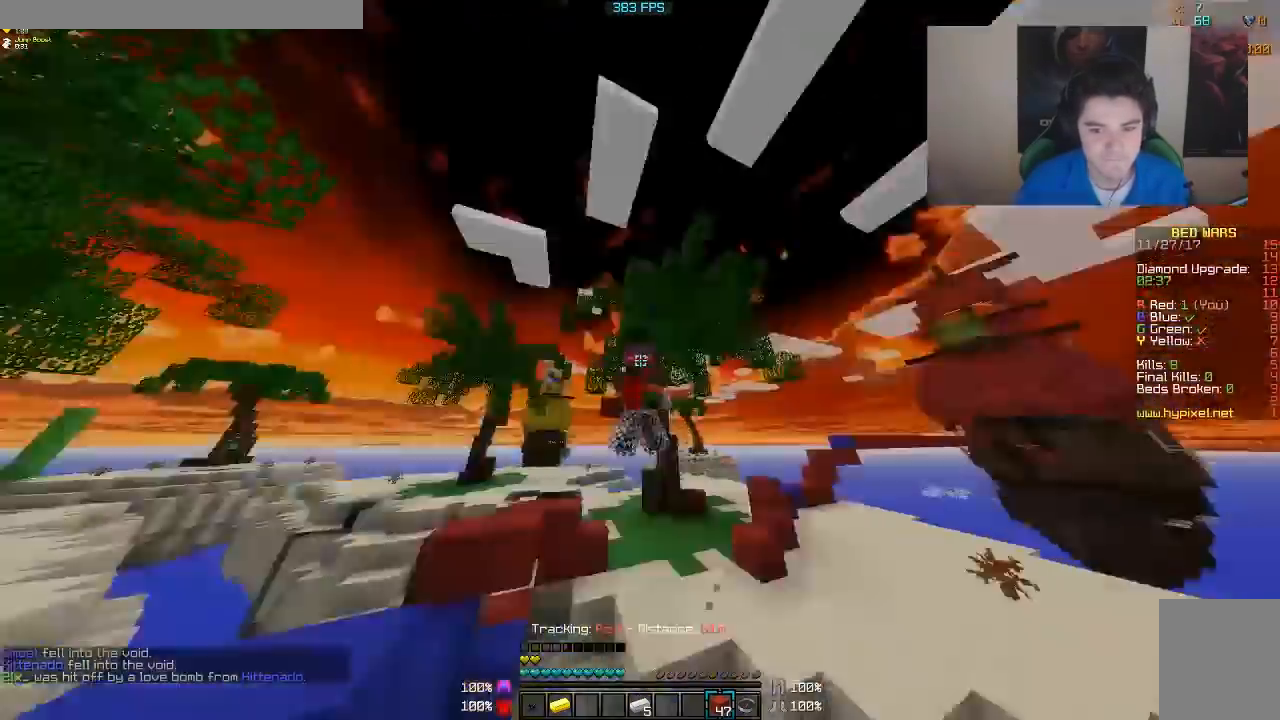
{"keys": ["w"], "mouse": [], "events": []}
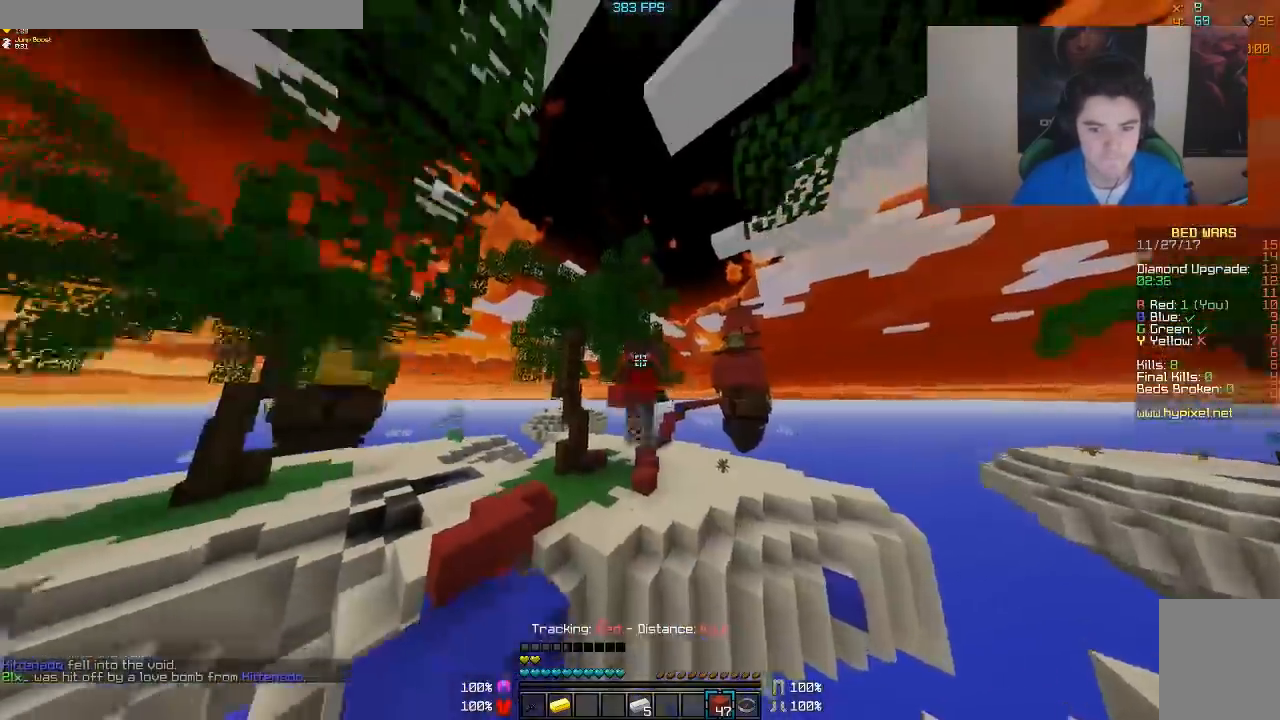
{"keys": ["a", "w"], "mouse": [], "events": [[367, "a", "down"]]}
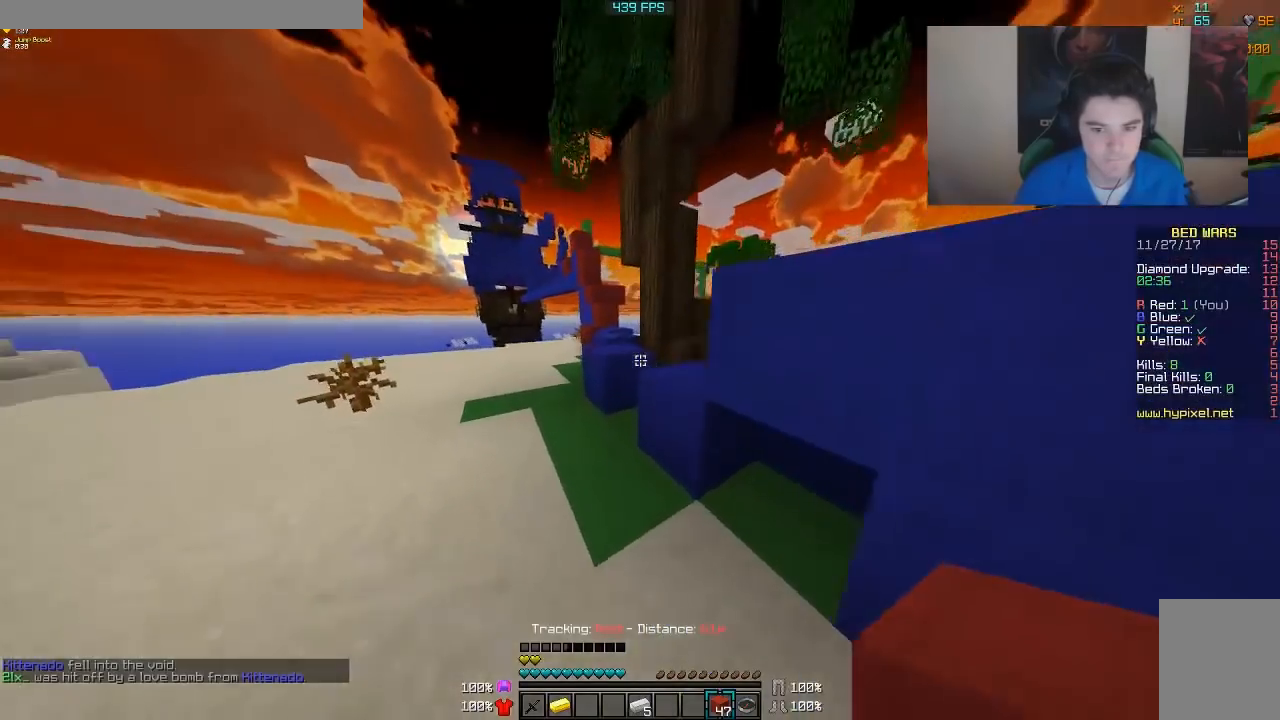
{"keys": ["w"], "mouse": [], "events": [[367, "a", "up"]]}
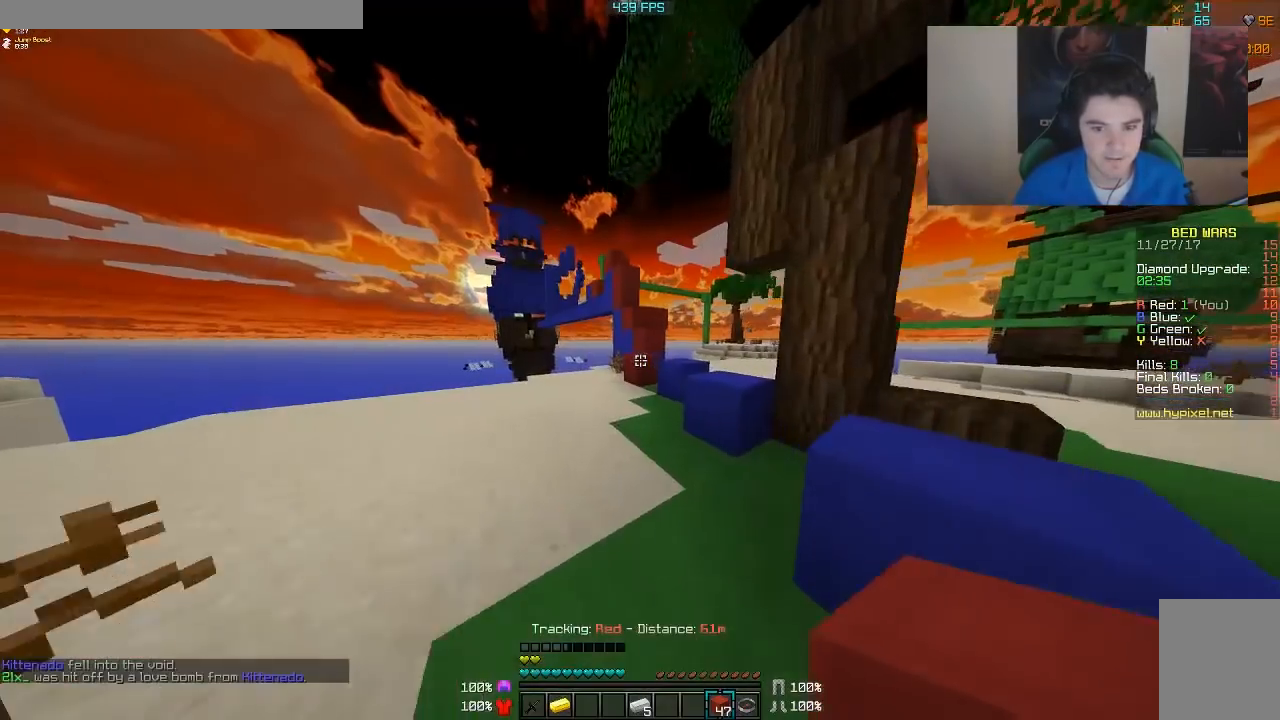
{"keys": ["w"], "mouse": [], "events": []}
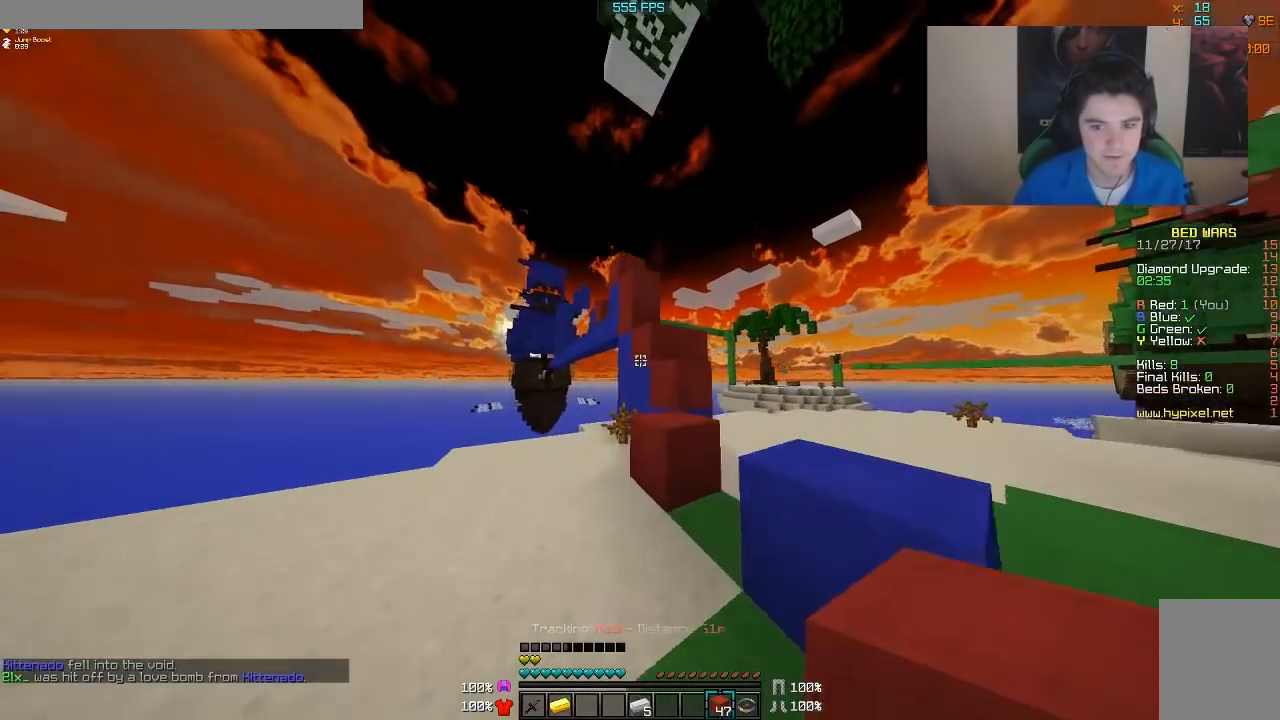
{"keys": [], "mouse": [], "events": [[367, "w", "up"]]}
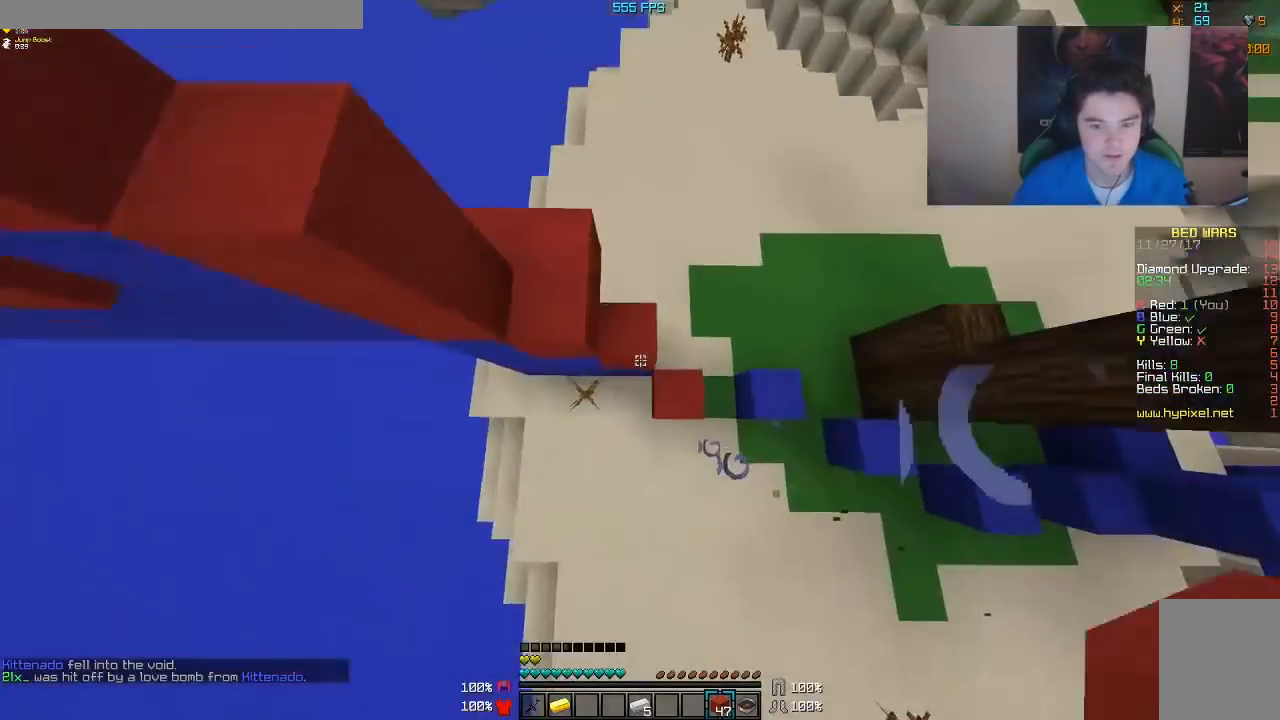
{"keys": ["d", "w"], "mouse": [], "events": [[217, "w", "down"], [367, "d", "down"]]}
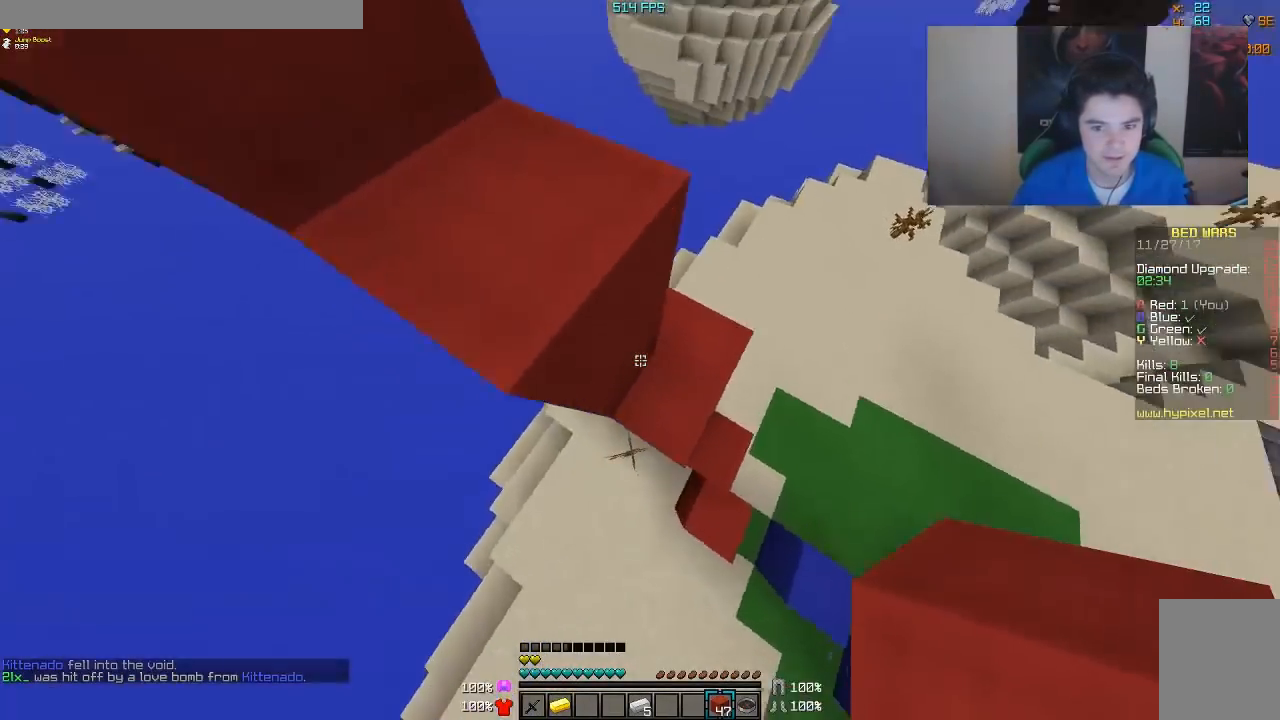
{"keys": ["w"], "mouse": [], "events": [[17, "d", "up"], [17, "w", "up"], [217, "w", "down"]]}